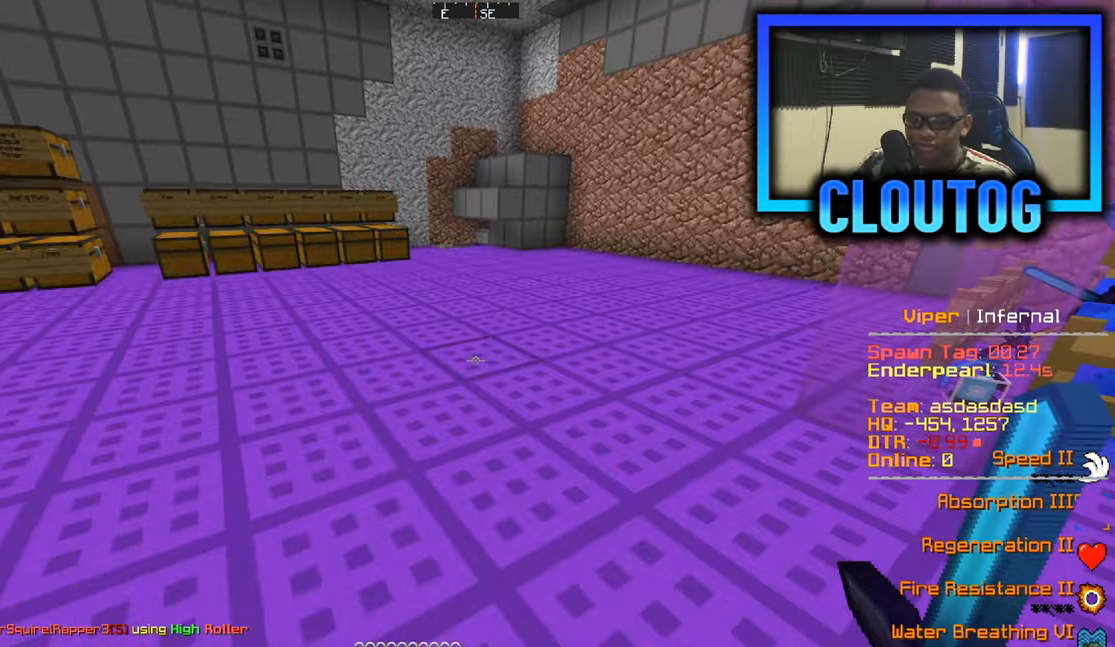
Gameplay with keyboard and mouse; each line is a JSON object with the keys and mouse buttons held at the frame after it. "events" lists presses ("down") and releases ("up") of "a", "d", "s", "w", "mouse_left" and "mouse_right" between this image and that frame as [ms after this image, input, new state], when the widget could be followed in between. "mouse_left", "mouse_right" = the "left", "right" buttons of the "mouse" list. No other keys are recorded. Fast repeated clicks can show as one long hold. Mouse movement is not recorded.
{"keys": ["a", "w"], "mouse": [], "events": [[16, "w", "down"], [150, "a", "down"]]}
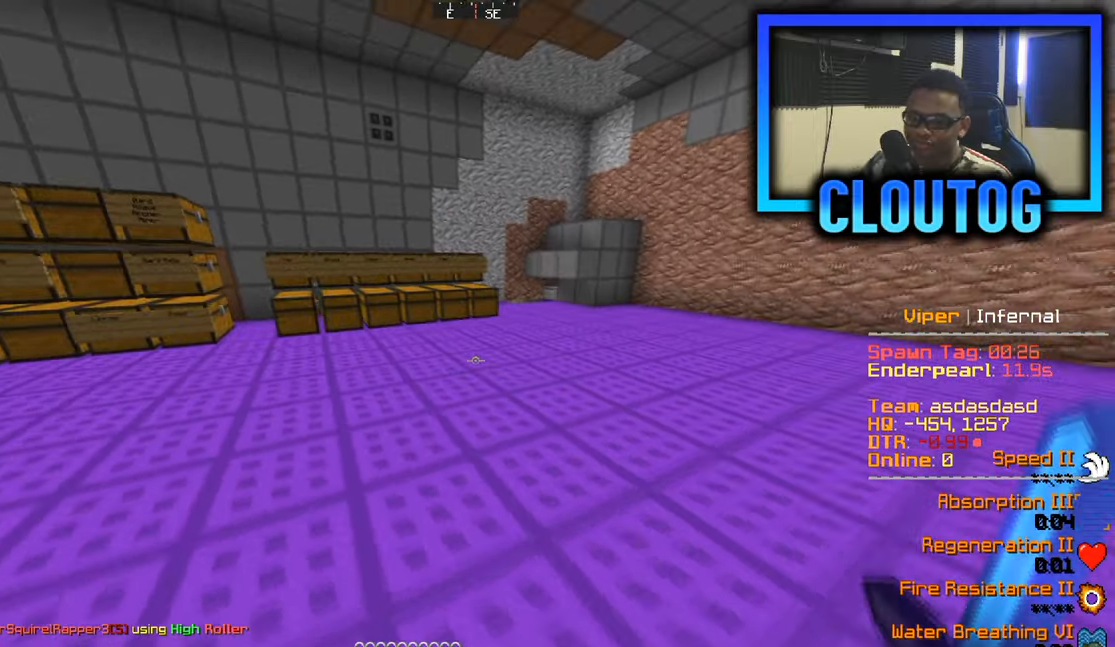
{"keys": ["w"], "mouse": [], "events": [[300, "a", "up"]]}
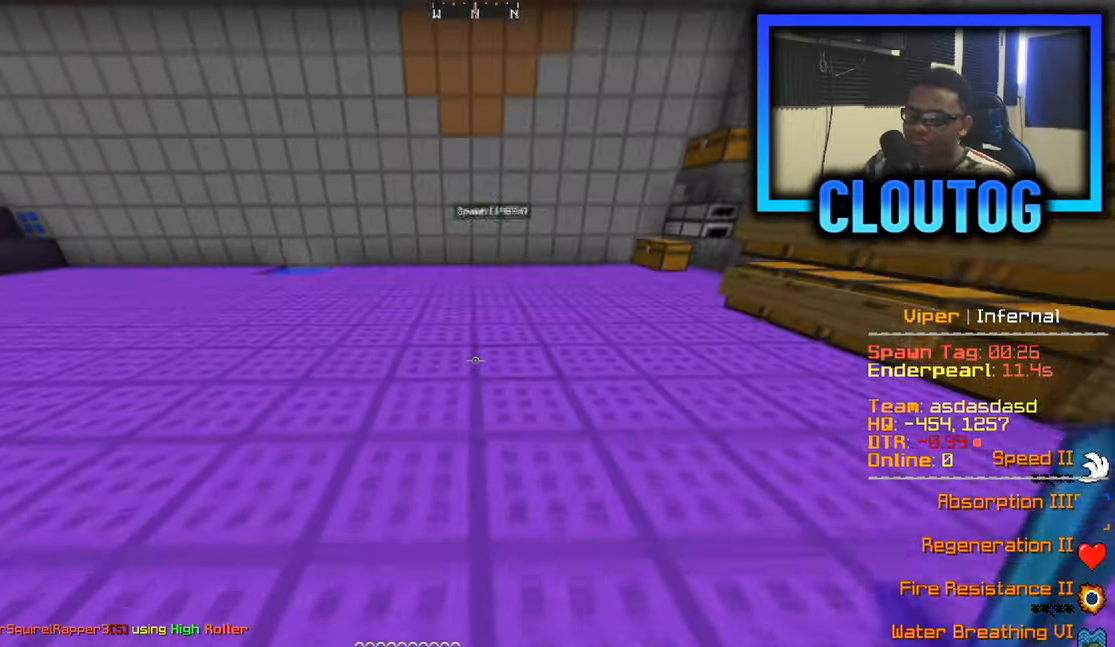
{"keys": ["w"], "mouse": [], "events": []}
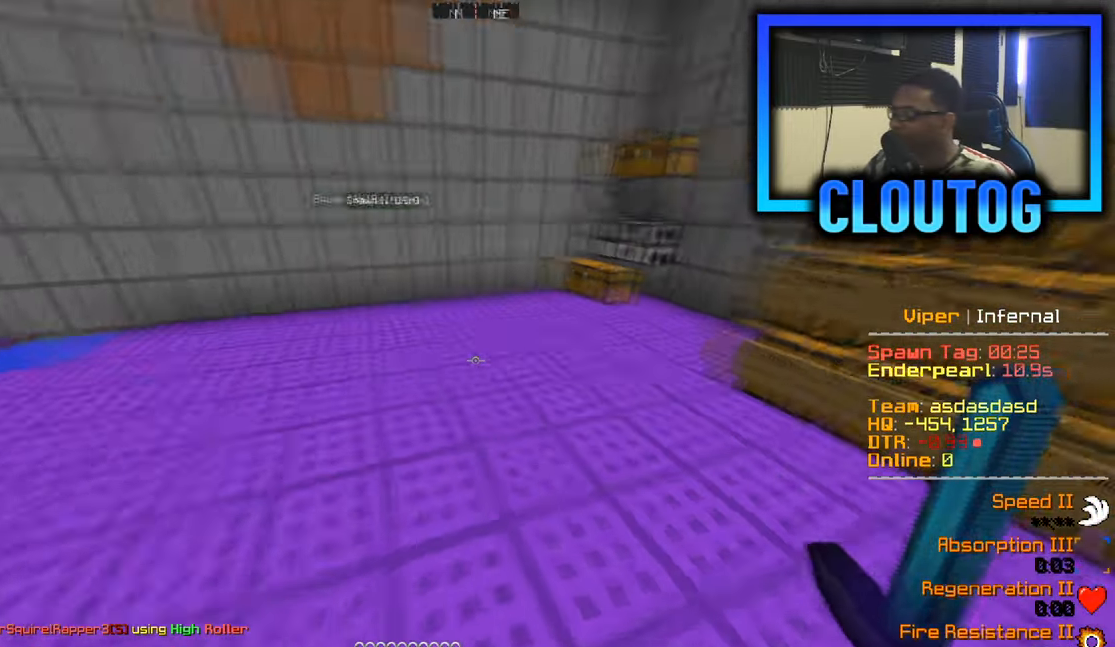
{"keys": ["w"], "mouse": [], "events": []}